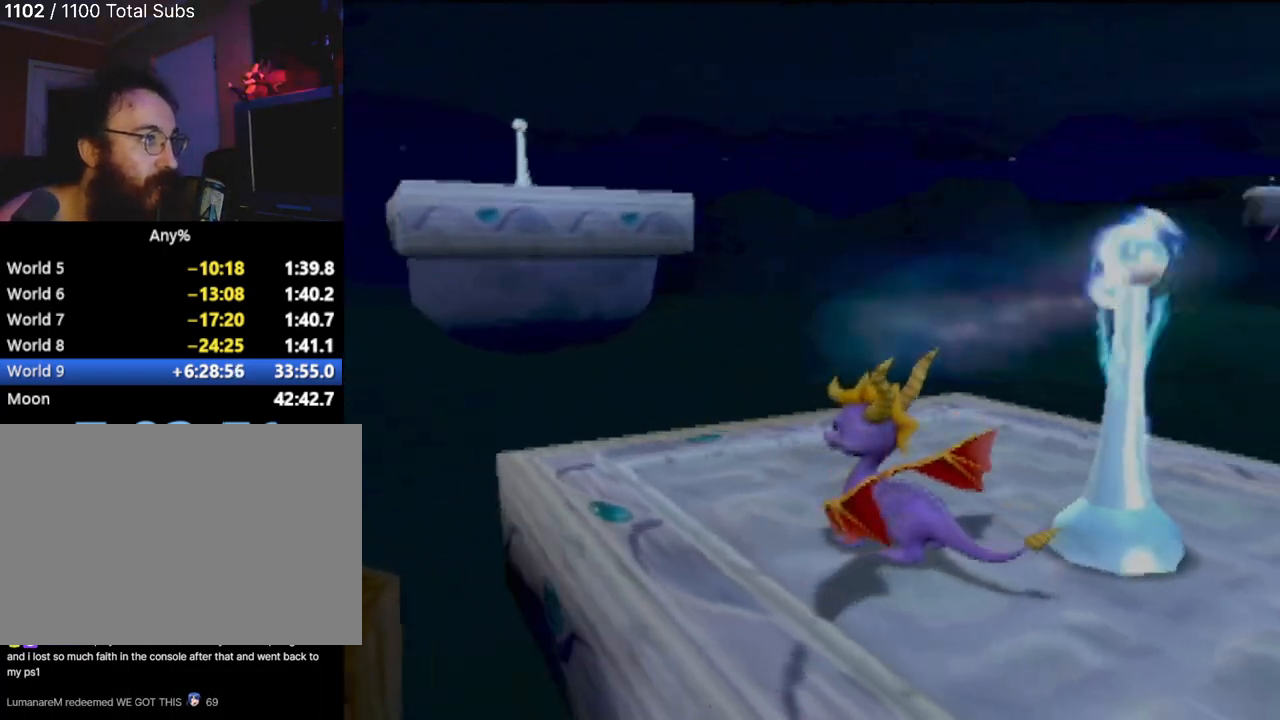
Gameplay with a controller (PlayStation layout); each line is a JSON object with the inputs held at the frame after it. "events" lists button and stick changes between this image and that frame as [ms after this image, input, new state], when the widget could be followed in between. Not read: L3 R3 right_stick.
{"buttons": [], "left_stick": "up-left", "events": [[167, "left_stick", "up"], [434, "left_stick", "up-left"]]}
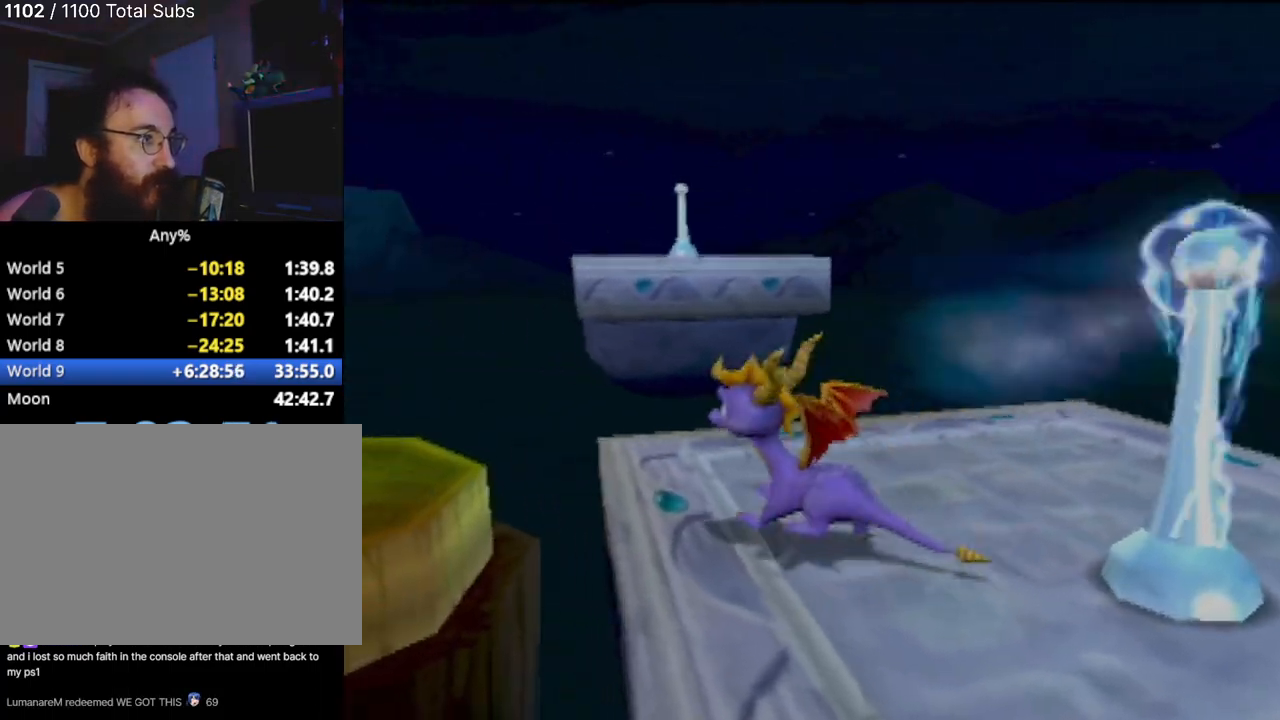
{"buttons": ["CROSS"], "left_stick": "up", "events": [[67, "left_stick", "up"], [117, "CROSS", "down"]]}
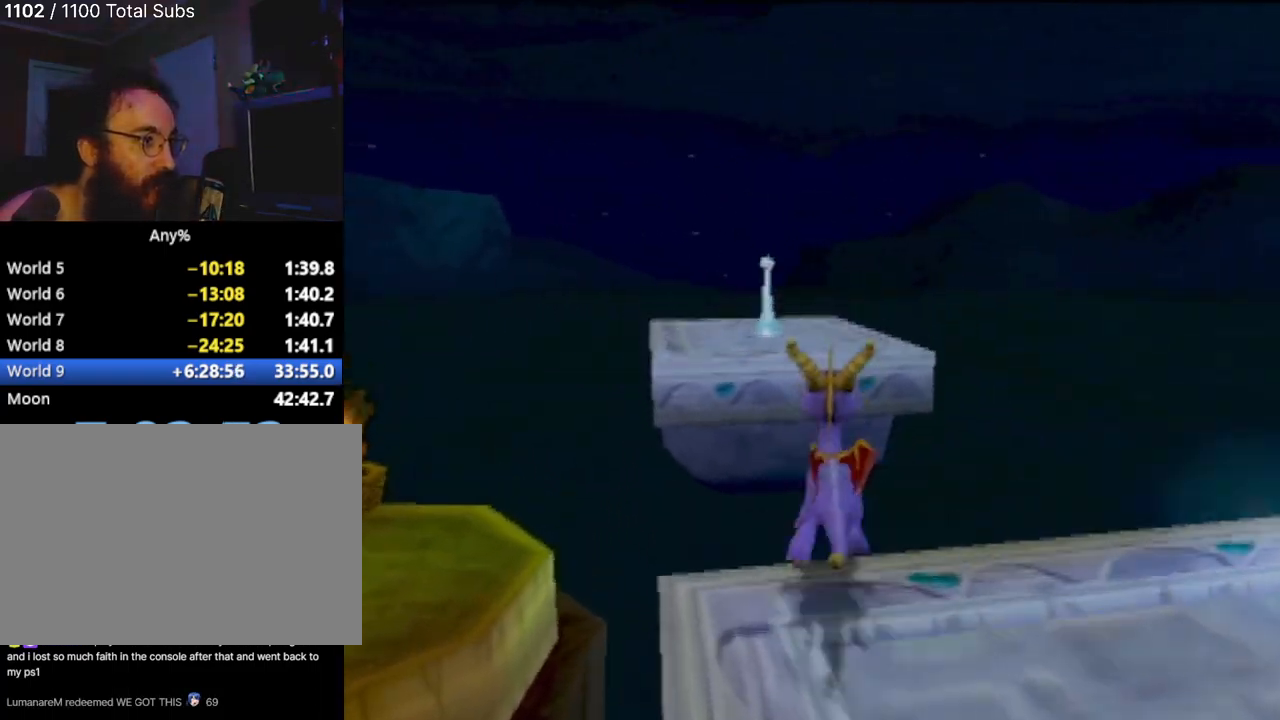
{"buttons": [], "left_stick": "up", "events": [[333, "CROSS", "up"]]}
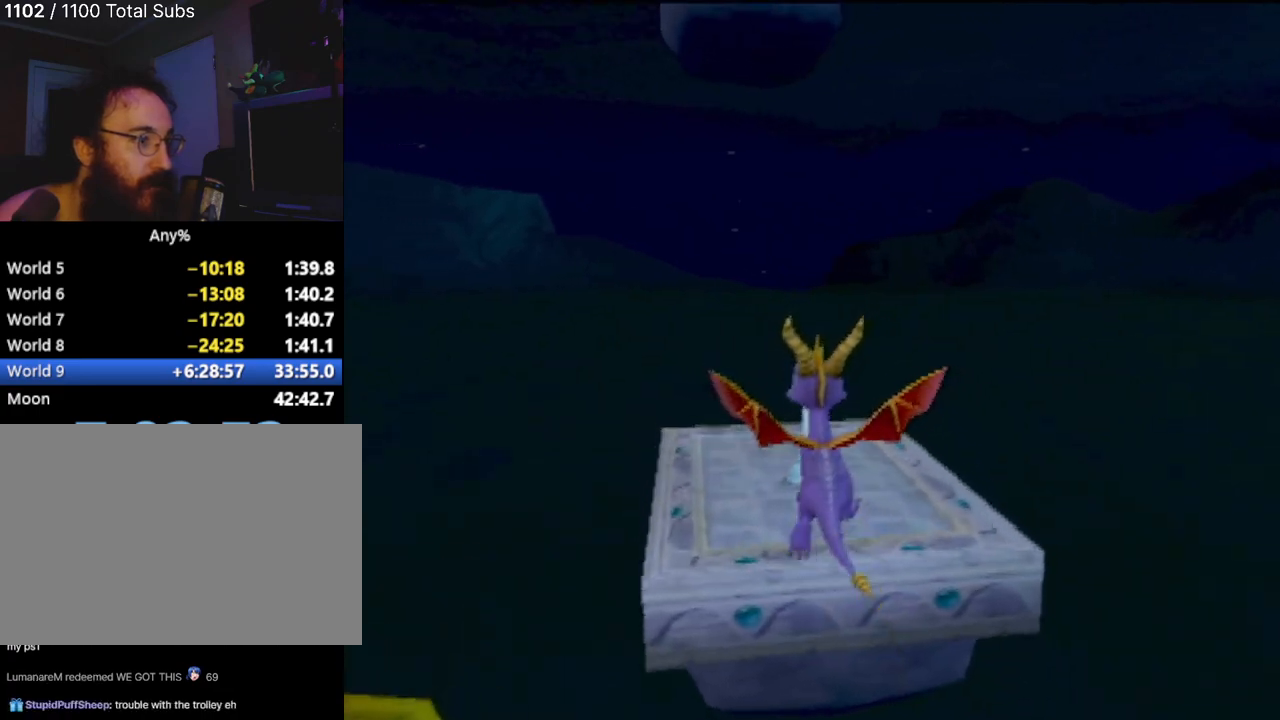
{"buttons": [], "left_stick": "up", "events": [[17, "CIRCLE", "down"], [167, "CIRCLE", "up"], [301, "left_stick", "up-left"], [484, "left_stick", "up"]]}
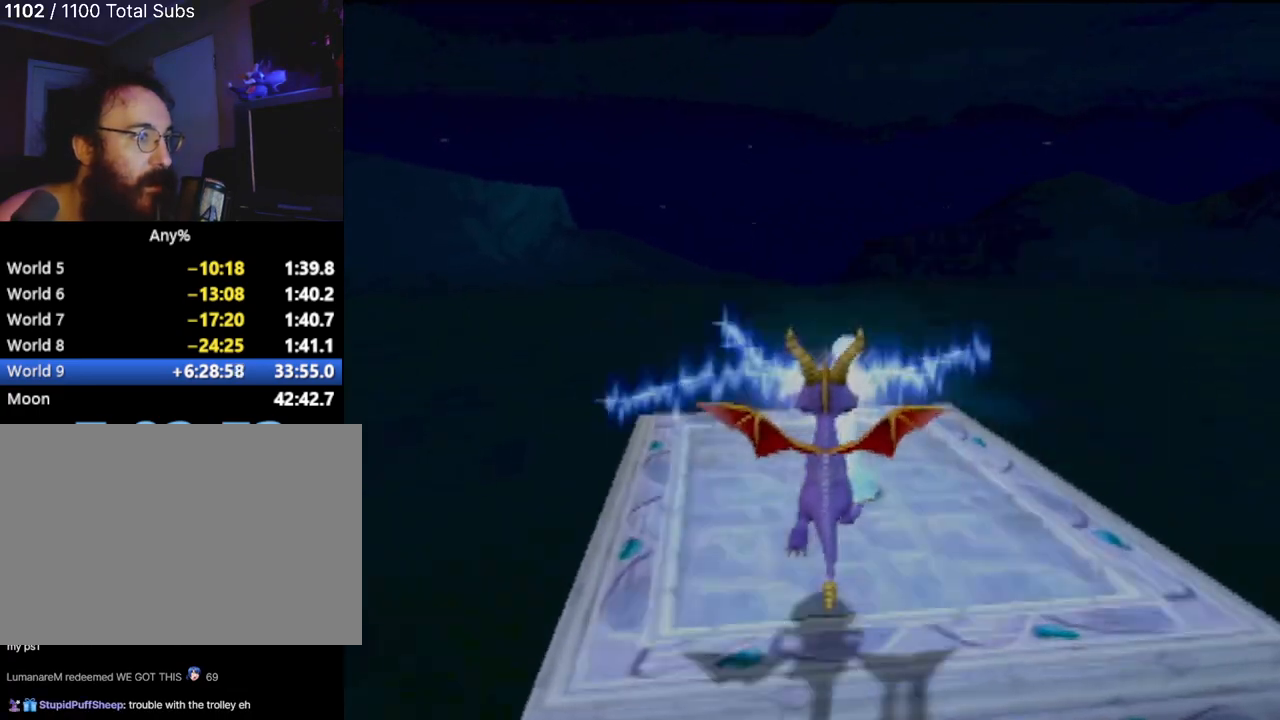
{"buttons": [], "left_stick": "center", "events": [[217, "left_stick", "center"]]}
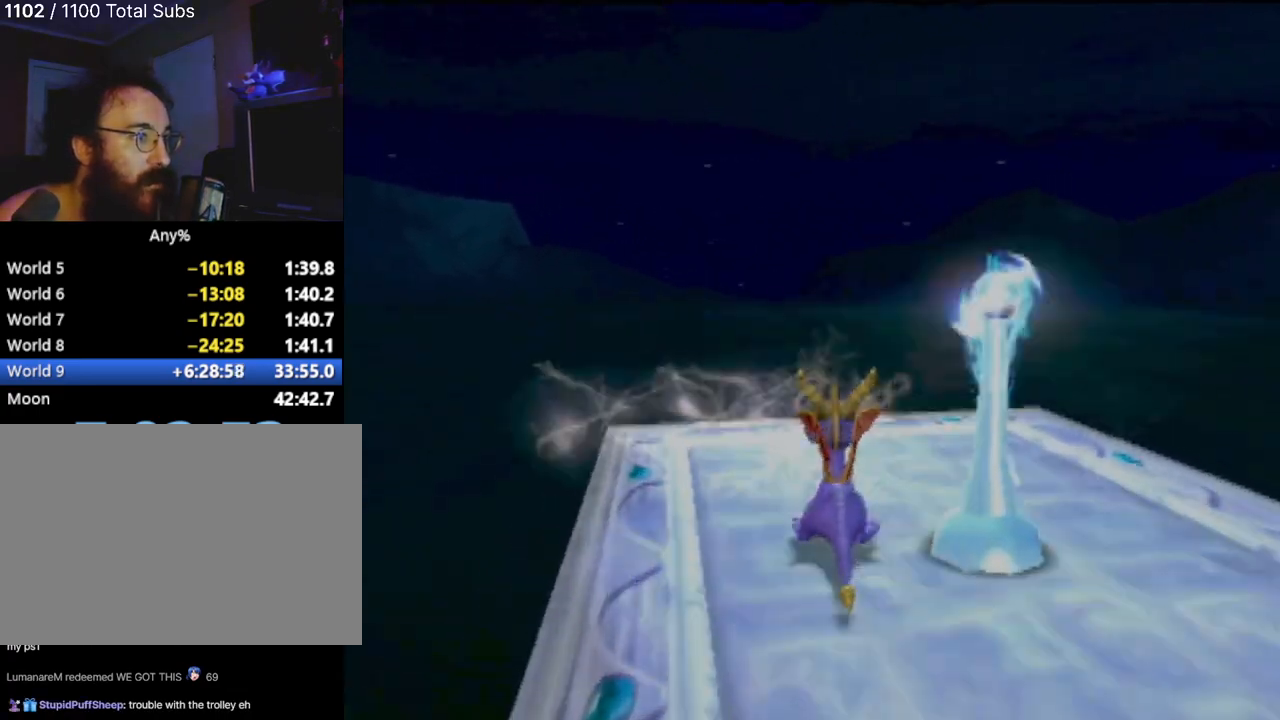
{"buttons": [], "left_stick": "center", "events": [[117, "left_stick", "up-left"], [367, "left_stick", "center"]]}
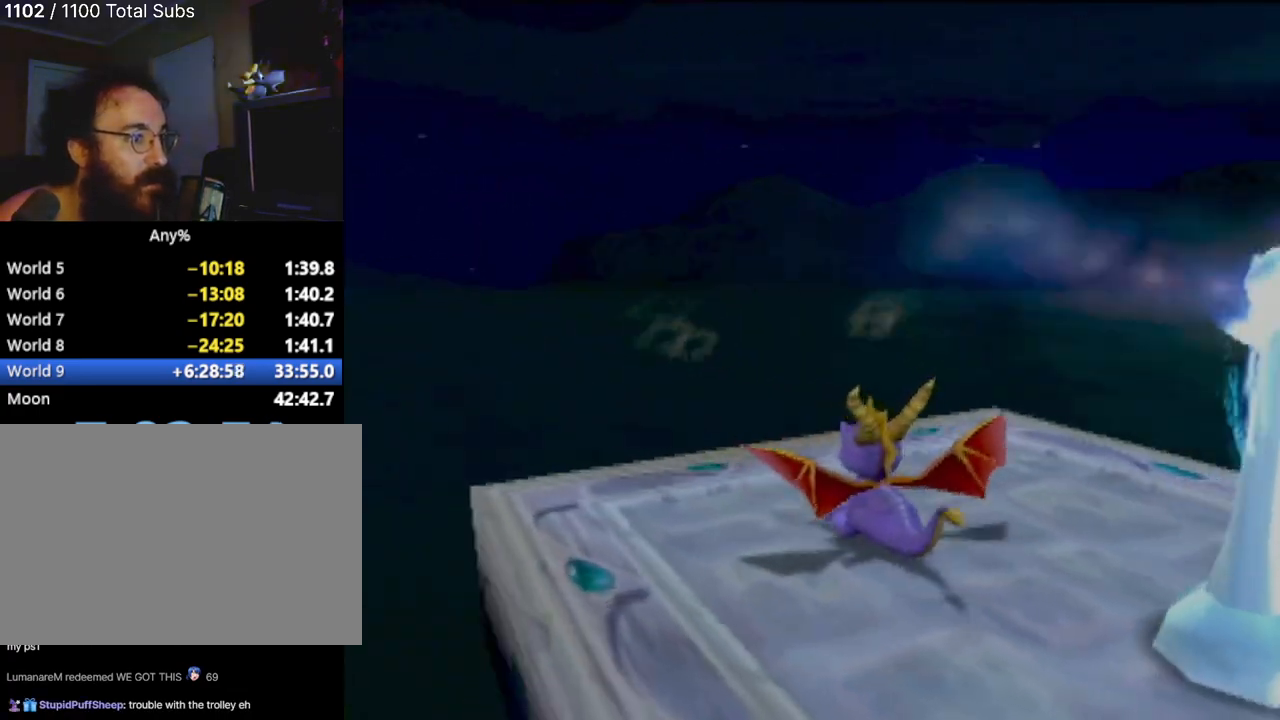
{"buttons": [], "left_stick": "center", "events": [[133, "left_stick", "up-left"], [417, "left_stick", "center"]]}
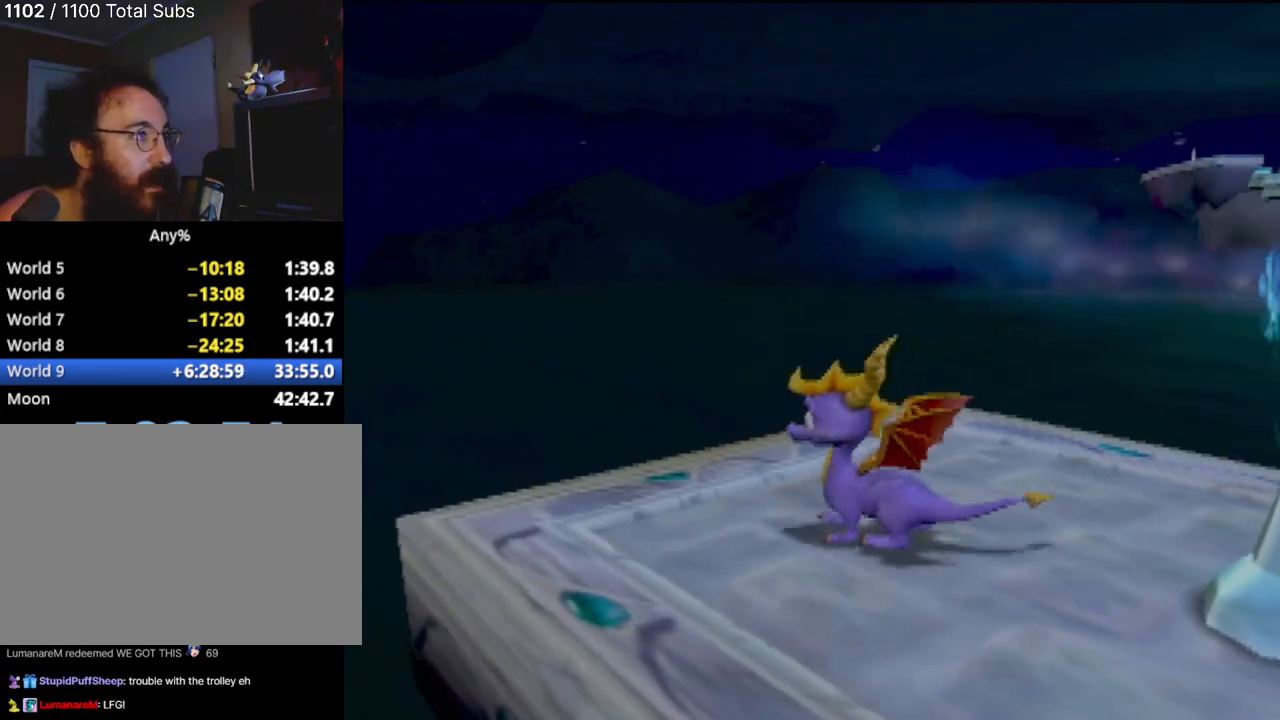
{"buttons": [], "left_stick": "center", "events": []}
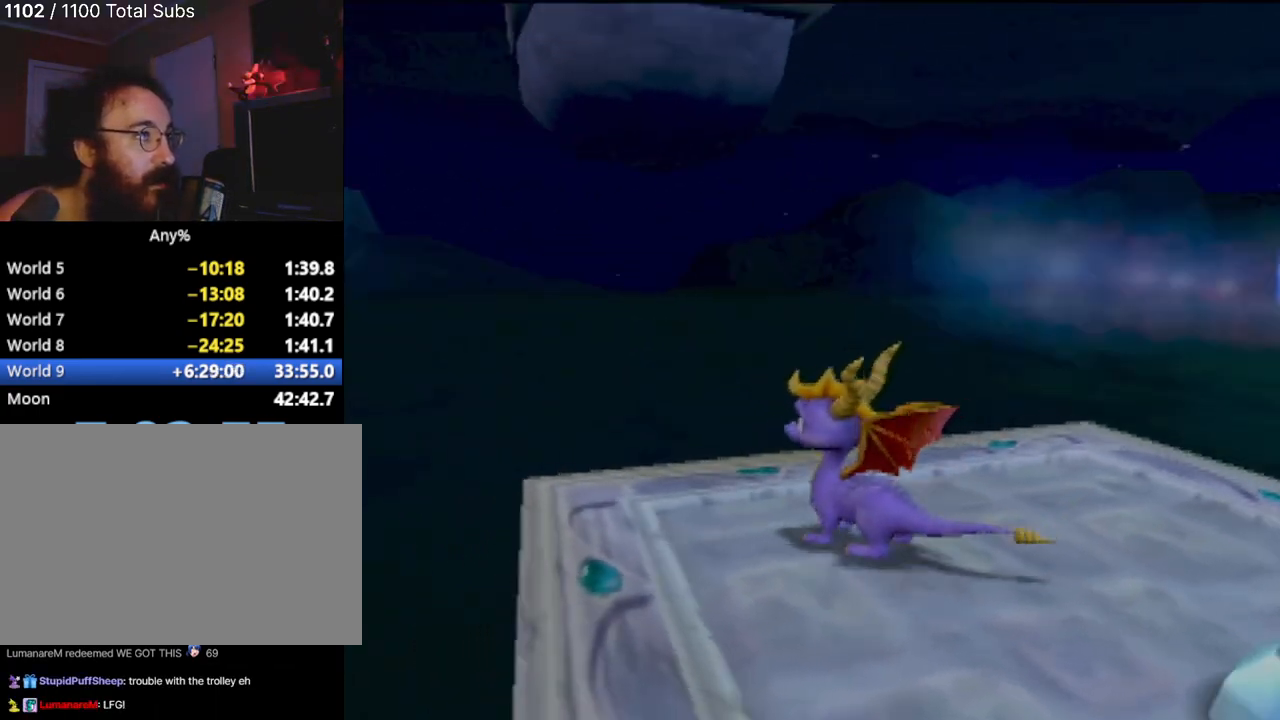
{"buttons": [], "left_stick": "center", "events": []}
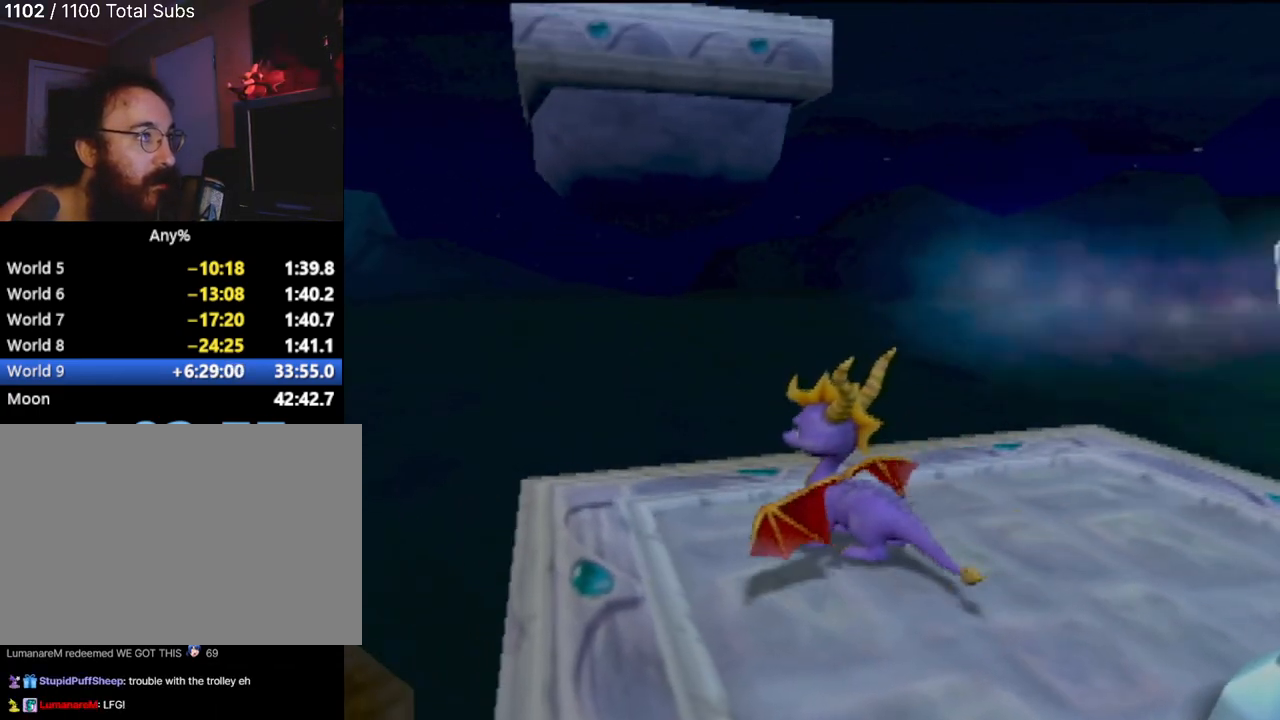
{"buttons": [], "left_stick": "up-left", "events": [[351, "left_stick", "up-left"]]}
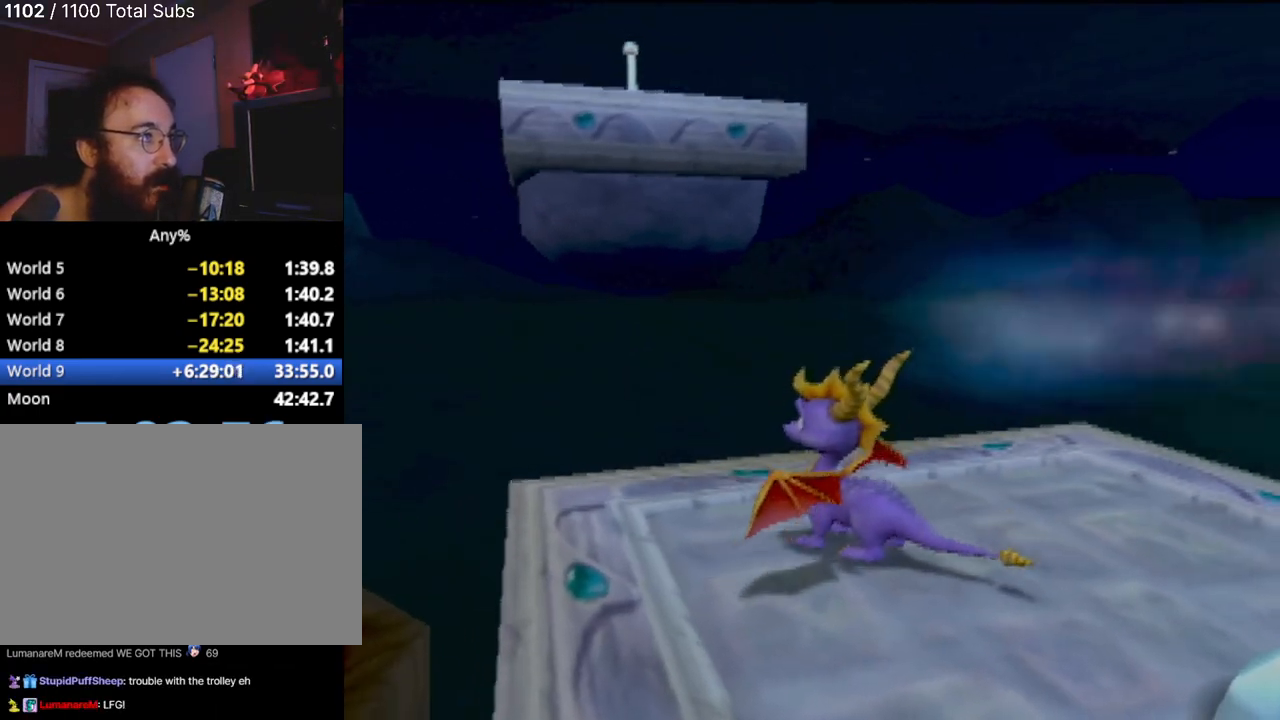
{"buttons": ["CROSS"], "left_stick": "up", "events": [[150, "left_stick", "up"], [500, "CROSS", "down"]]}
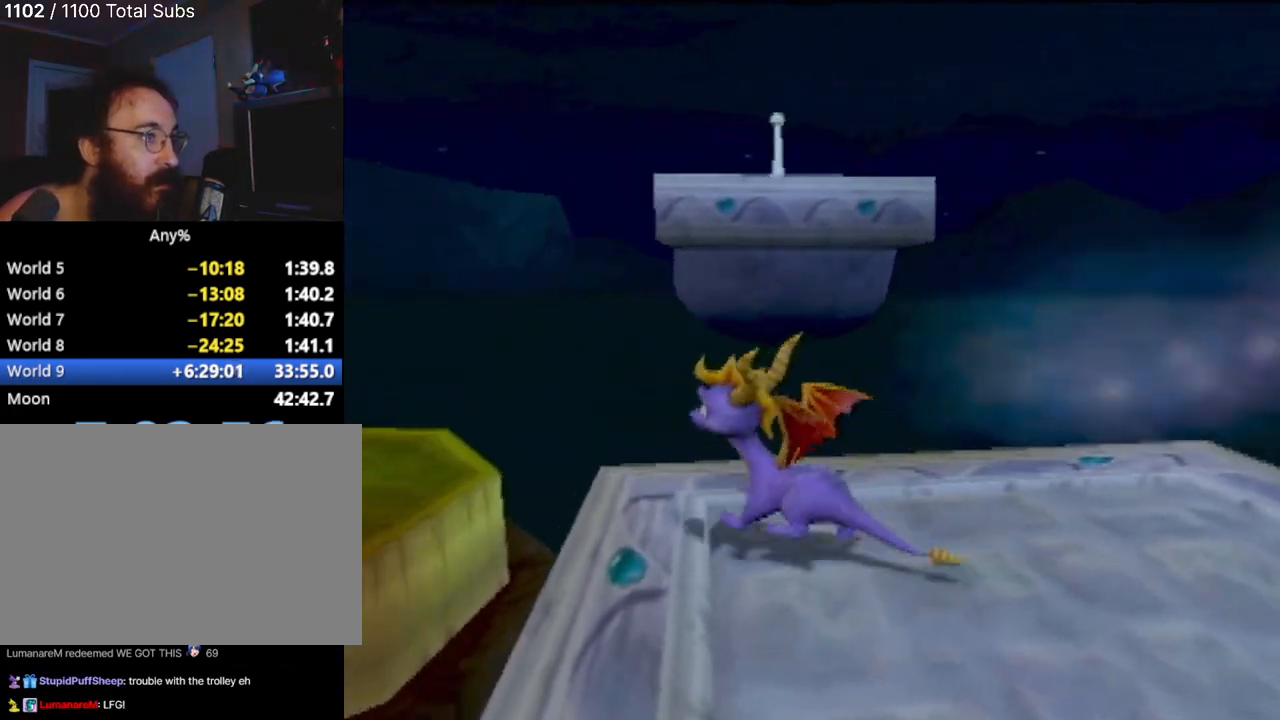
{"buttons": [], "left_stick": "up", "events": [[467, "CROSS", "up"]]}
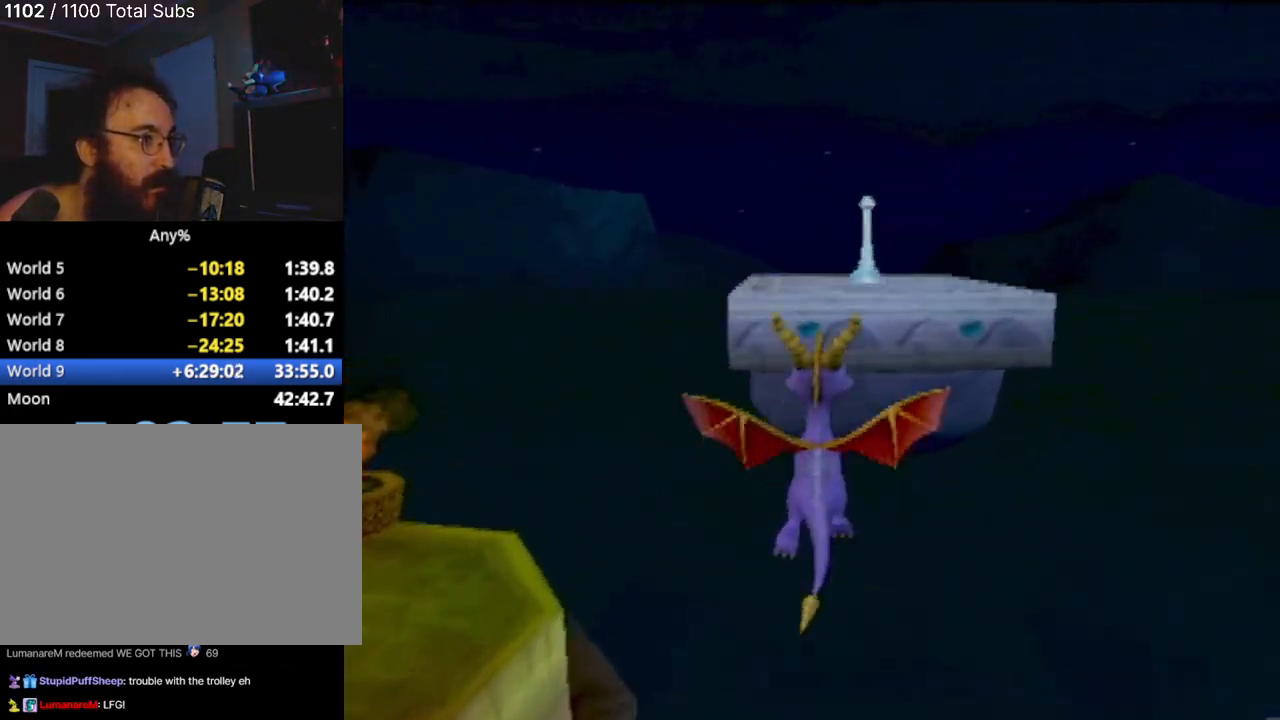
{"buttons": [], "left_stick": "up", "events": []}
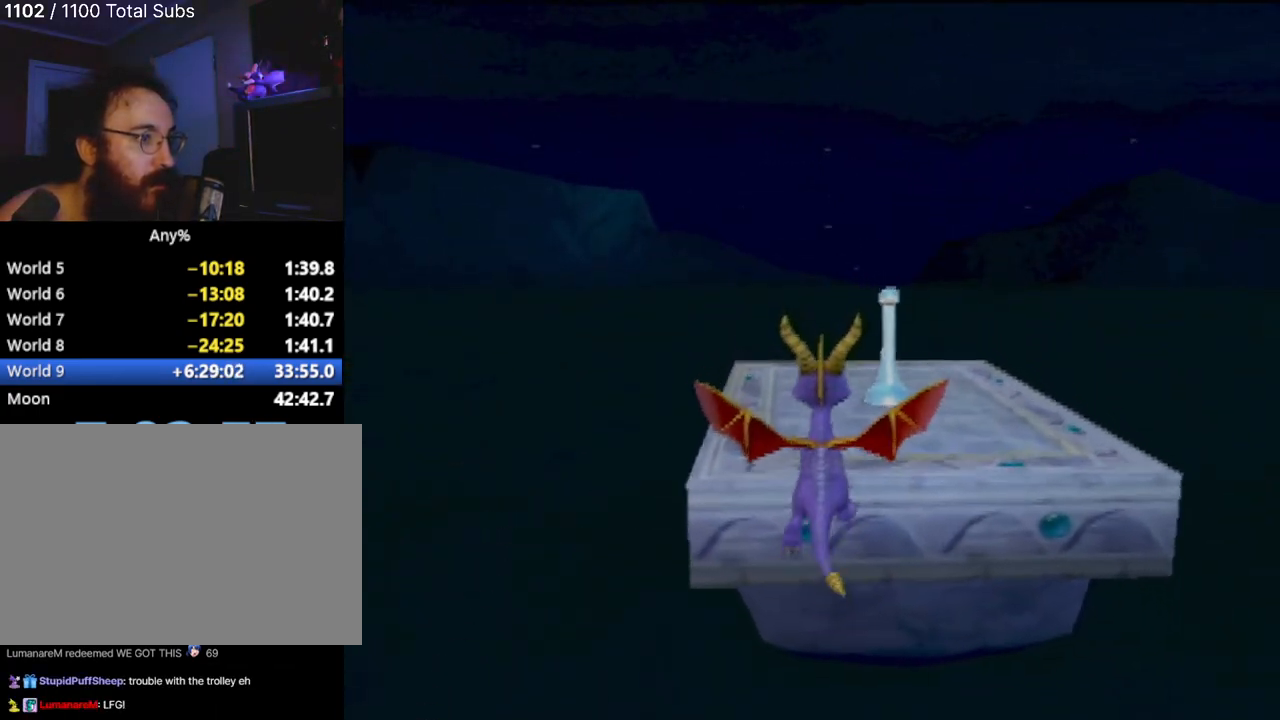
{"buttons": [], "left_stick": "down-right", "events": [[234, "CROSS", "down"], [284, "left_stick", "up-right"], [367, "CROSS", "up"], [434, "left_stick", "down-right"]]}
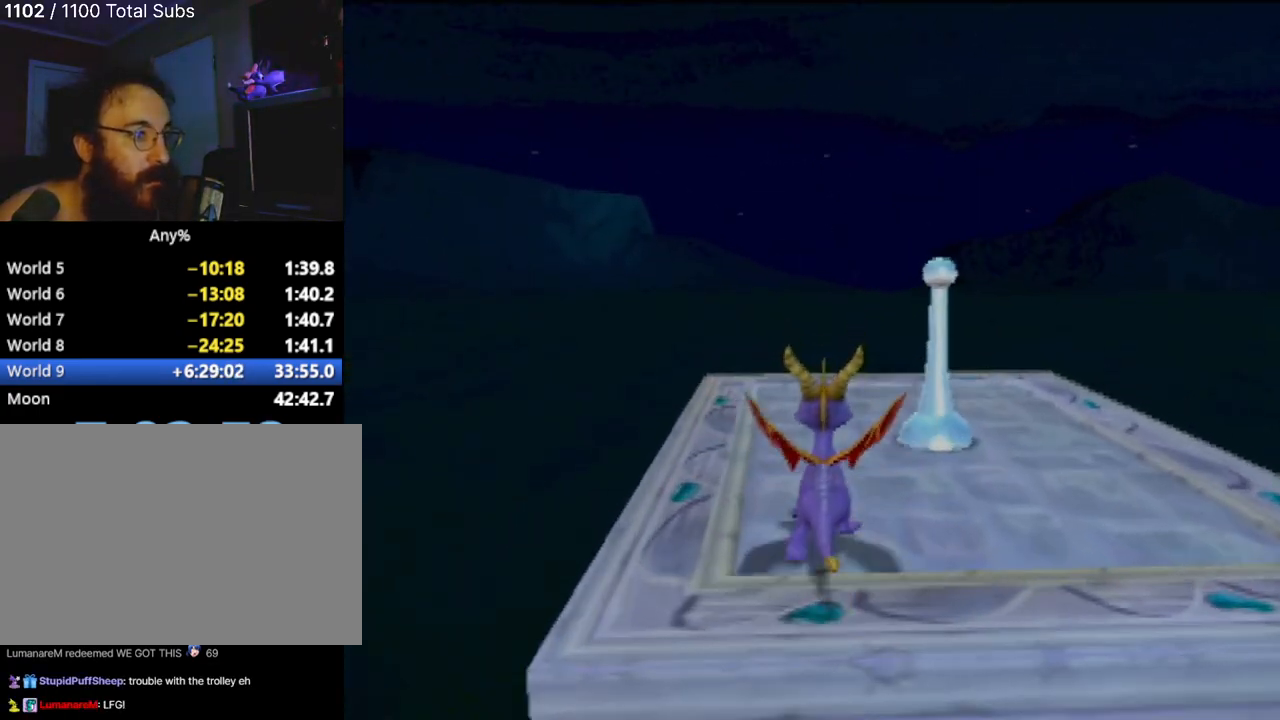
{"buttons": [], "left_stick": "down-left", "events": [[33, "left_stick", "down-left"]]}
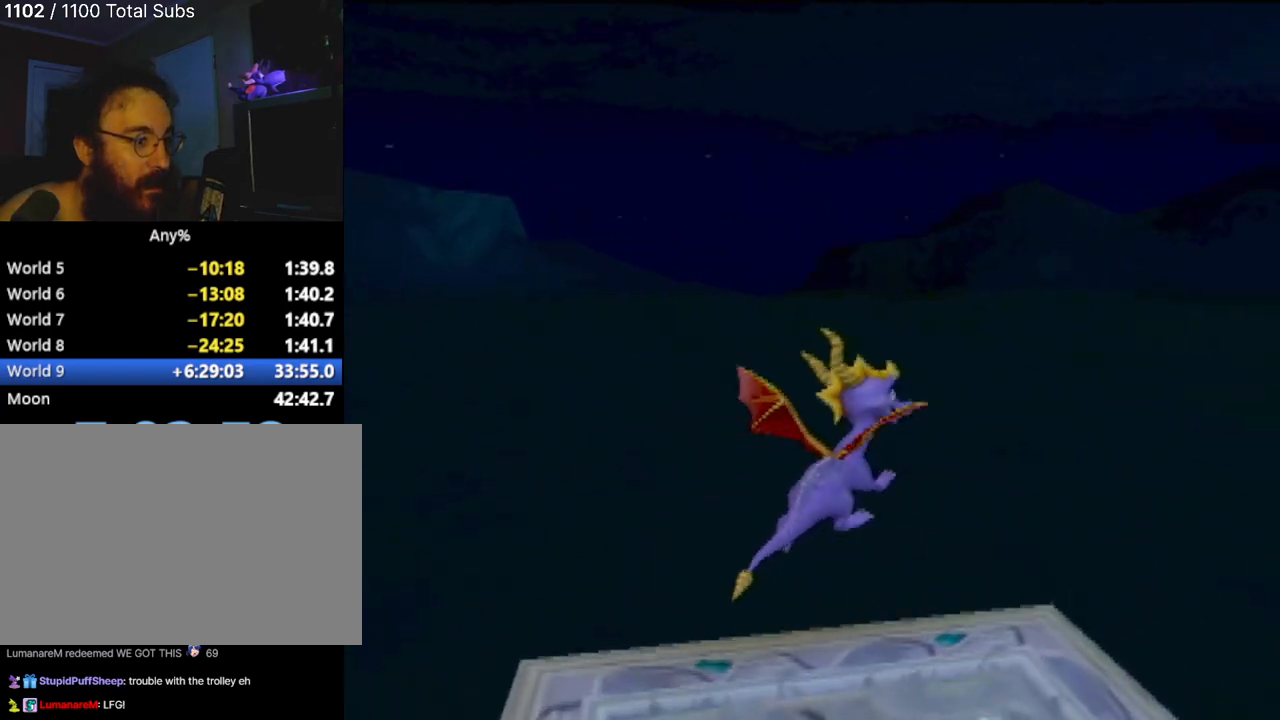
{"buttons": ["CROSS"], "left_stick": "down-left", "events": [[384, "CROSS", "down"]]}
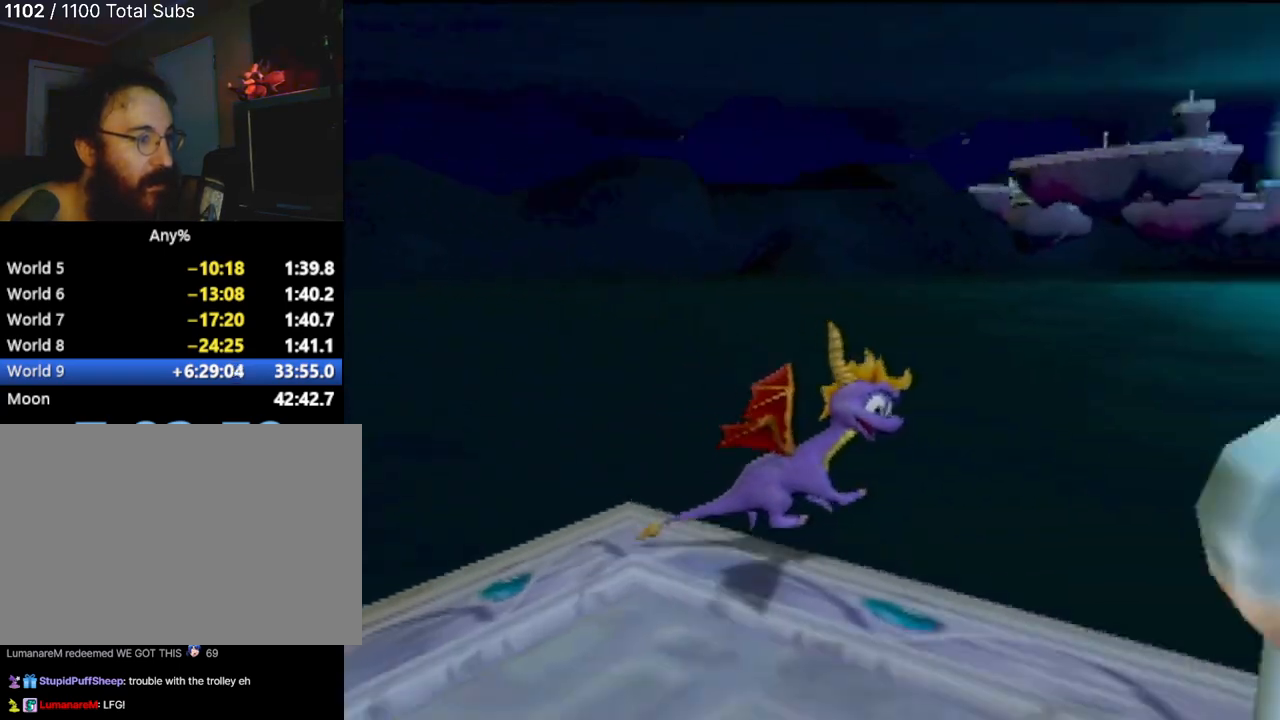
{"buttons": [], "left_stick": "up-right", "events": [[167, "left_stick", "down"], [200, "CROSS", "up"], [333, "left_stick", "right"], [384, "left_stick", "up-right"]]}
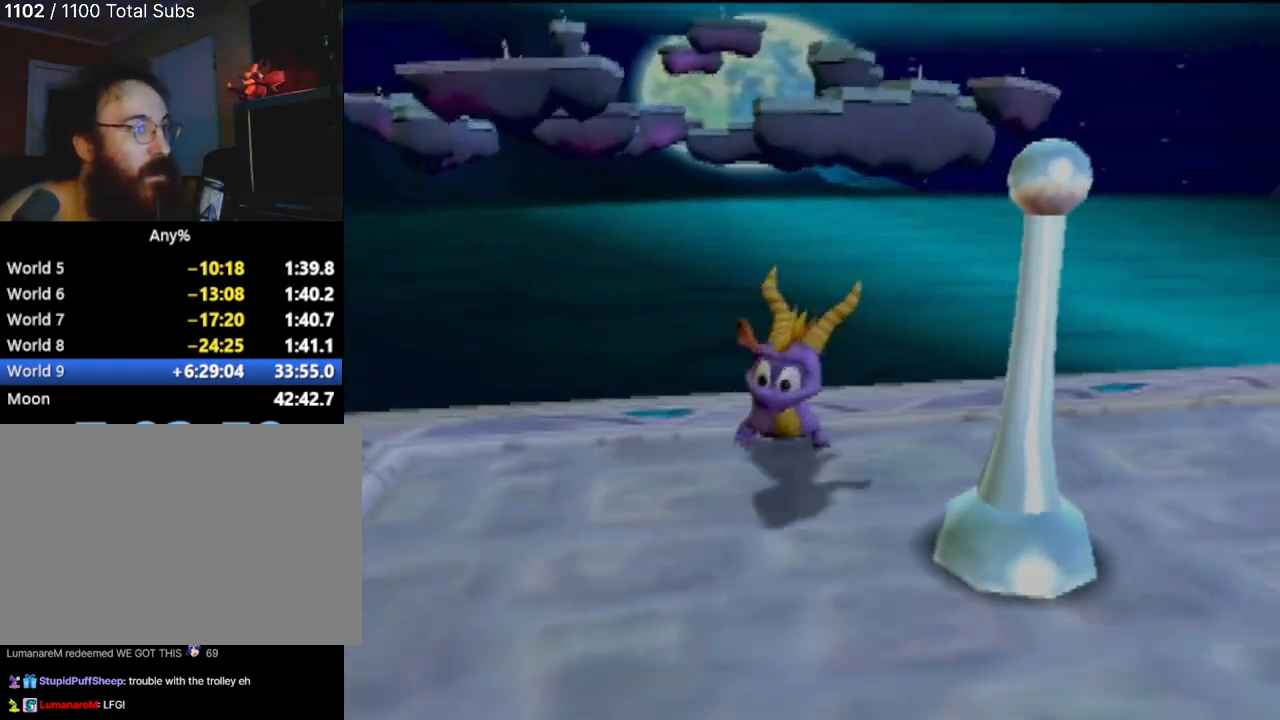
{"buttons": [], "left_stick": "center", "events": [[117, "left_stick", "center"]]}
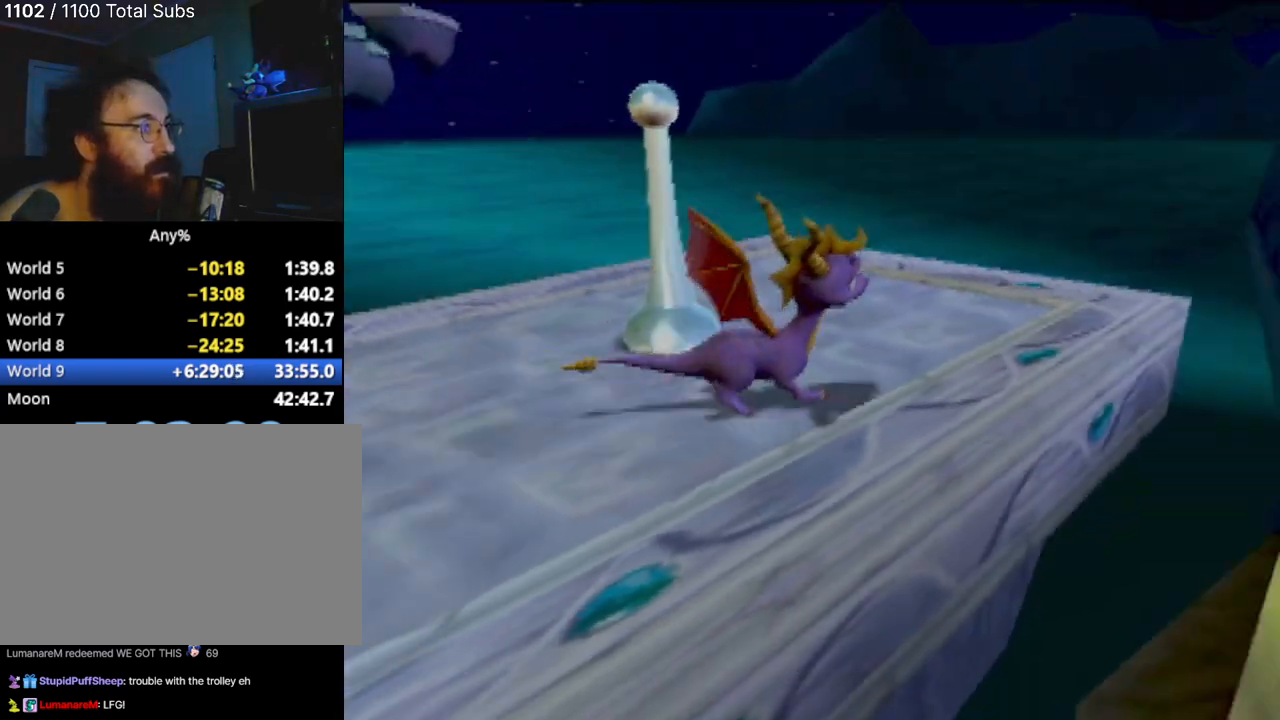
{"buttons": [], "left_stick": "left", "events": [[17, "left_stick", "left"], [83, "CIRCLE", "down"], [167, "CIRCLE", "up"]]}
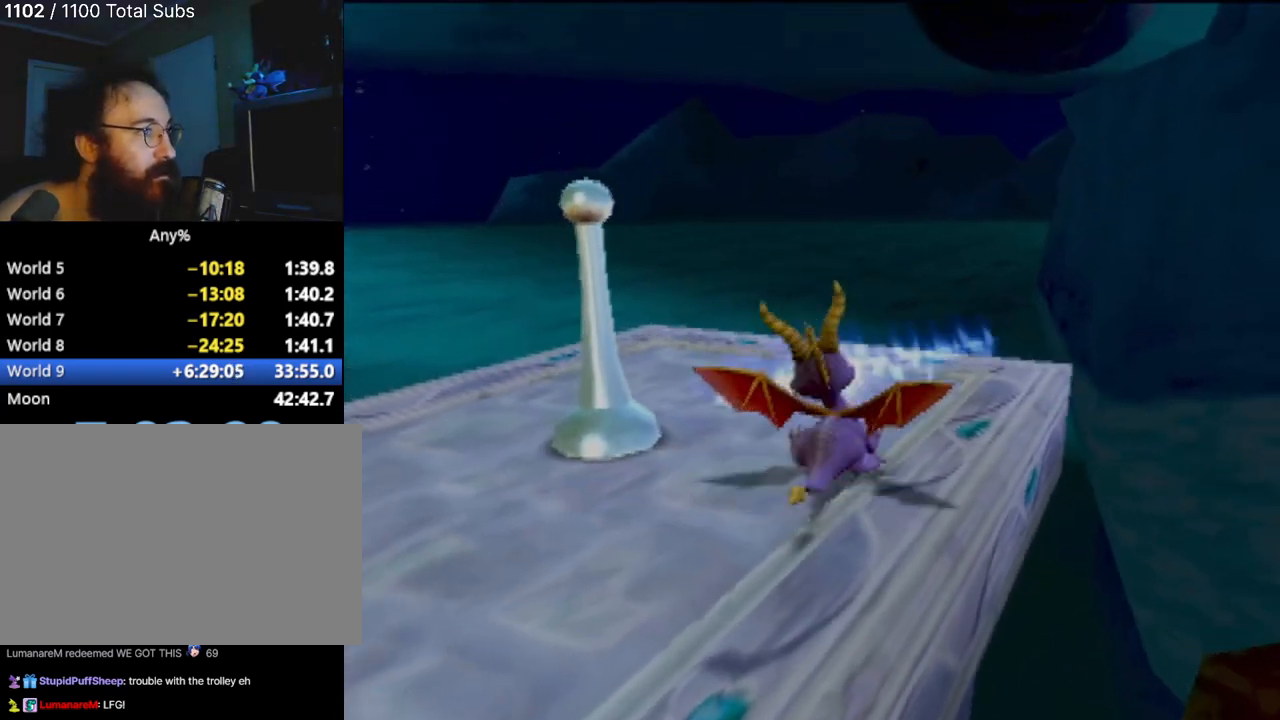
{"buttons": [], "left_stick": "left", "events": [[17, "left_stick", "center"], [267, "left_stick", "left"]]}
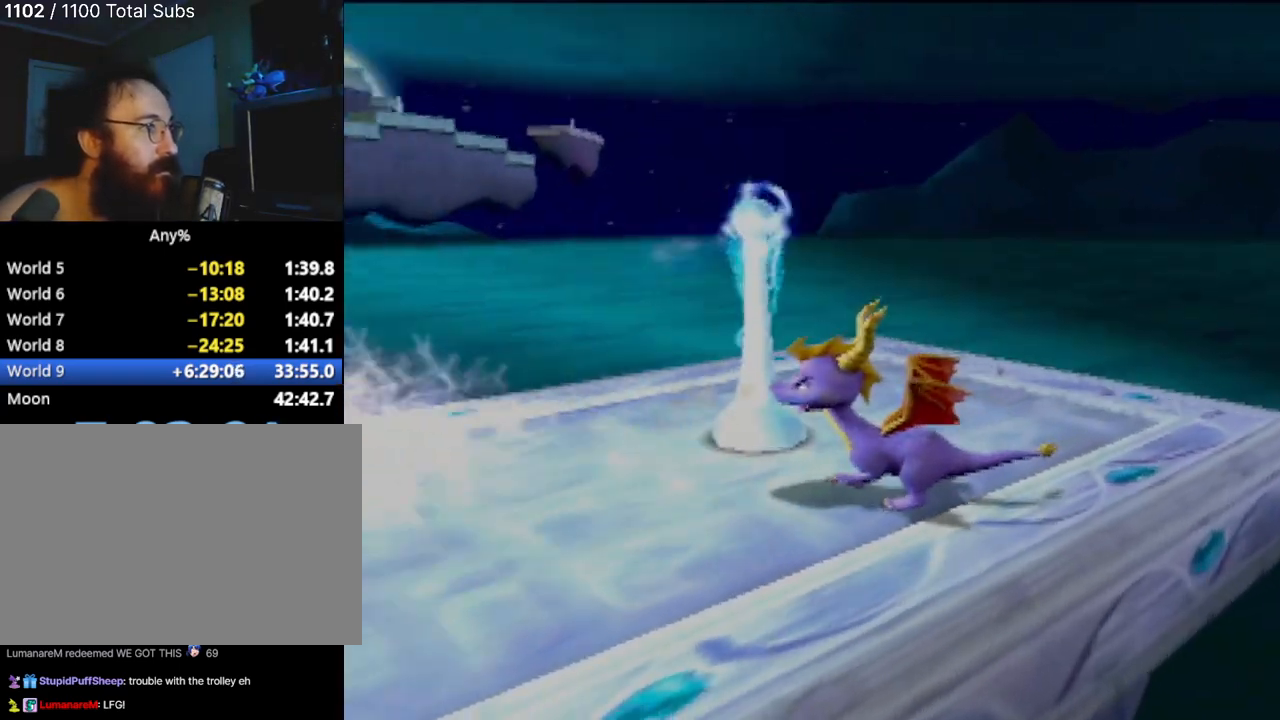
{"buttons": [], "left_stick": "center", "events": [[267, "left_stick", "center"]]}
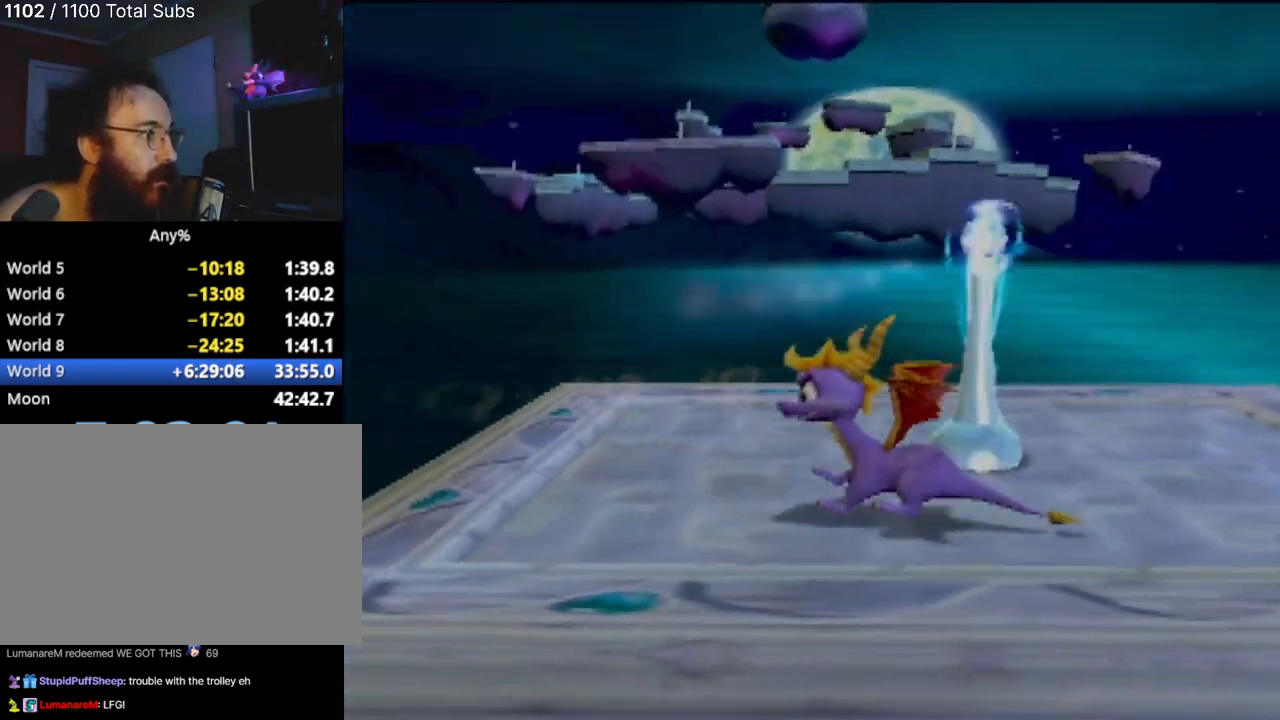
{"buttons": [], "left_stick": "center", "events": [[150, "left_stick", "up-left"], [484, "left_stick", "center"]]}
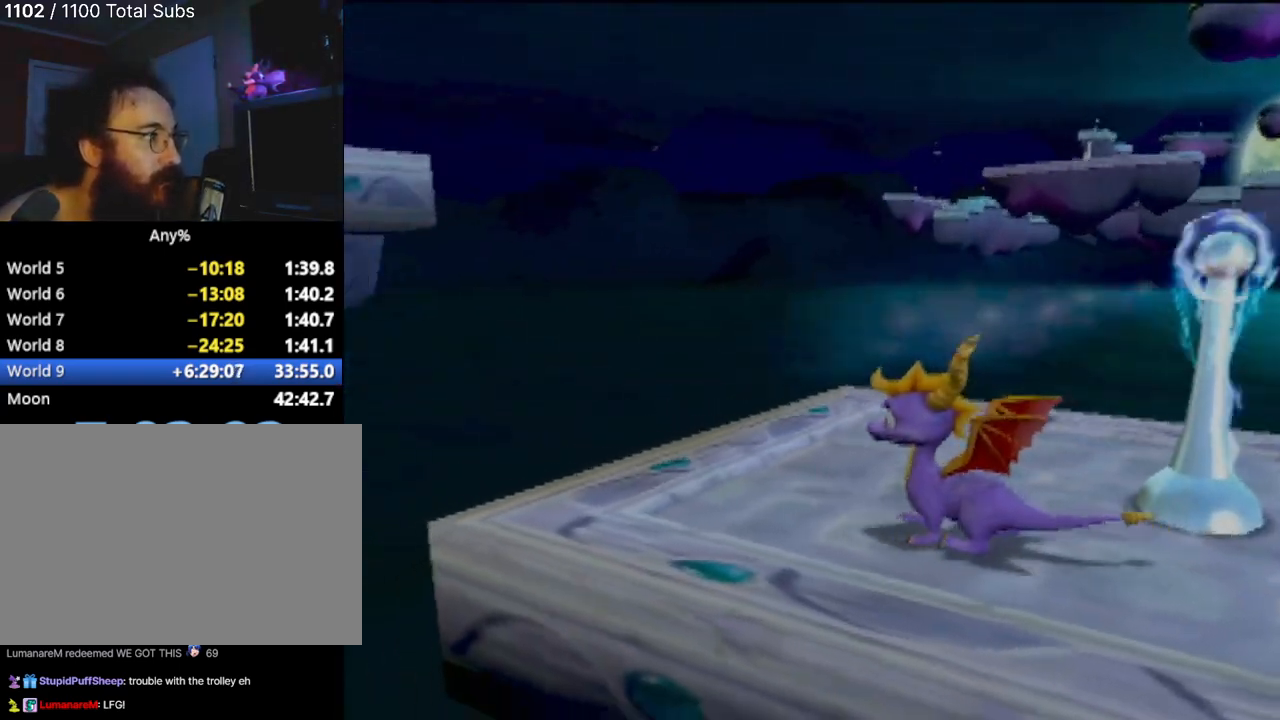
{"buttons": [], "left_stick": "up-left", "events": [[233, "left_stick", "up-left"]]}
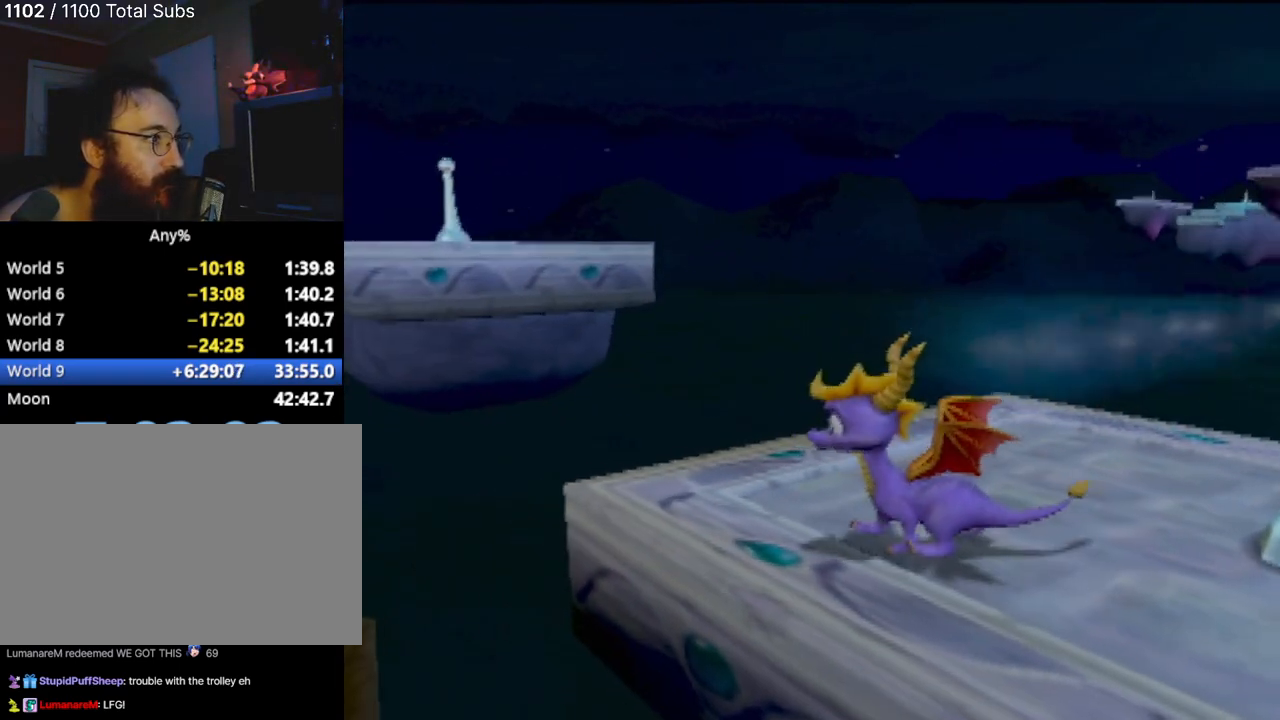
{"buttons": ["CROSS"], "left_stick": "up-left", "events": [[501, "CROSS", "down"]]}
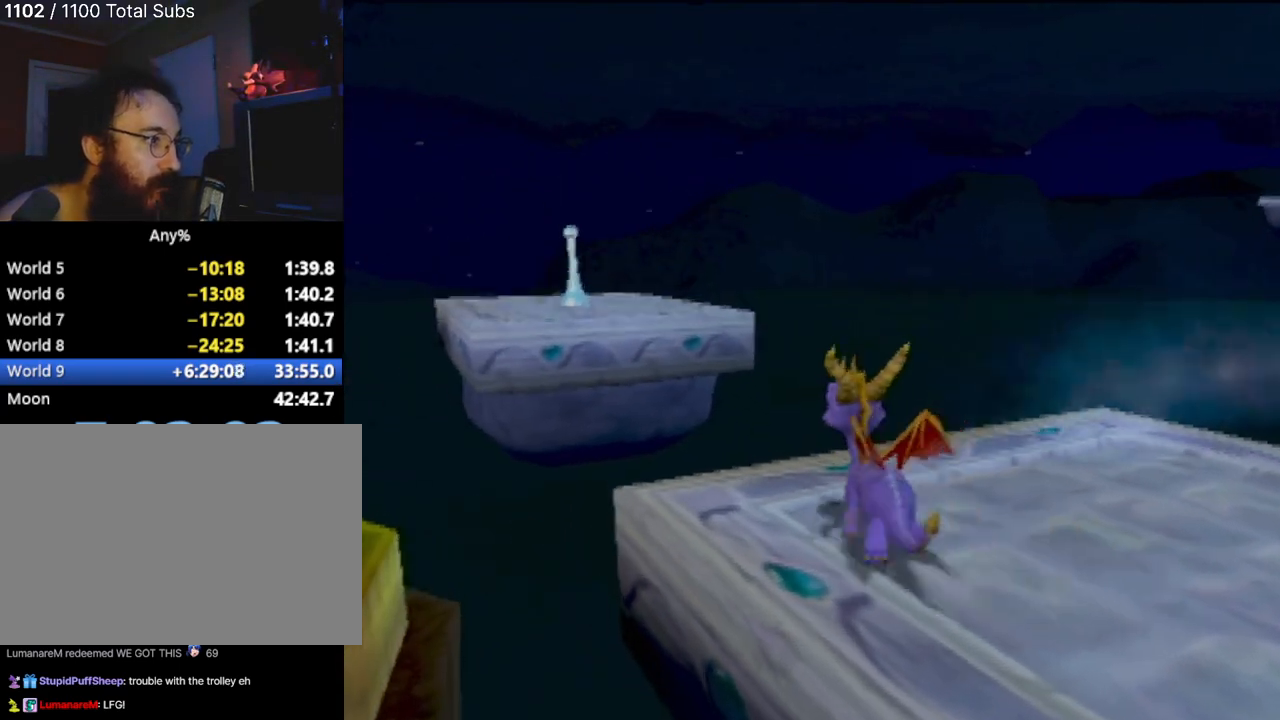
{"buttons": ["CROSS"], "left_stick": "up-left", "events": []}
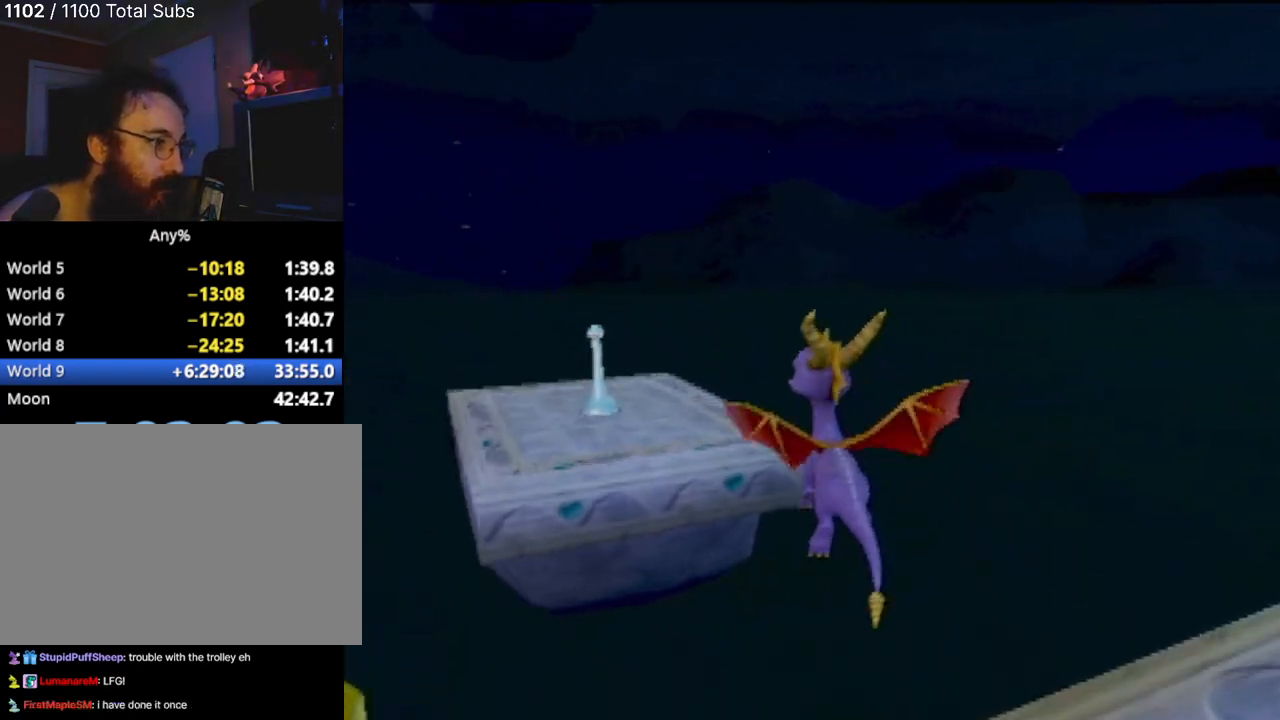
{"buttons": [], "left_stick": "up-left", "events": [[134, "CROSS", "up"], [284, "left_stick", "center"], [467, "left_stick", "up-left"]]}
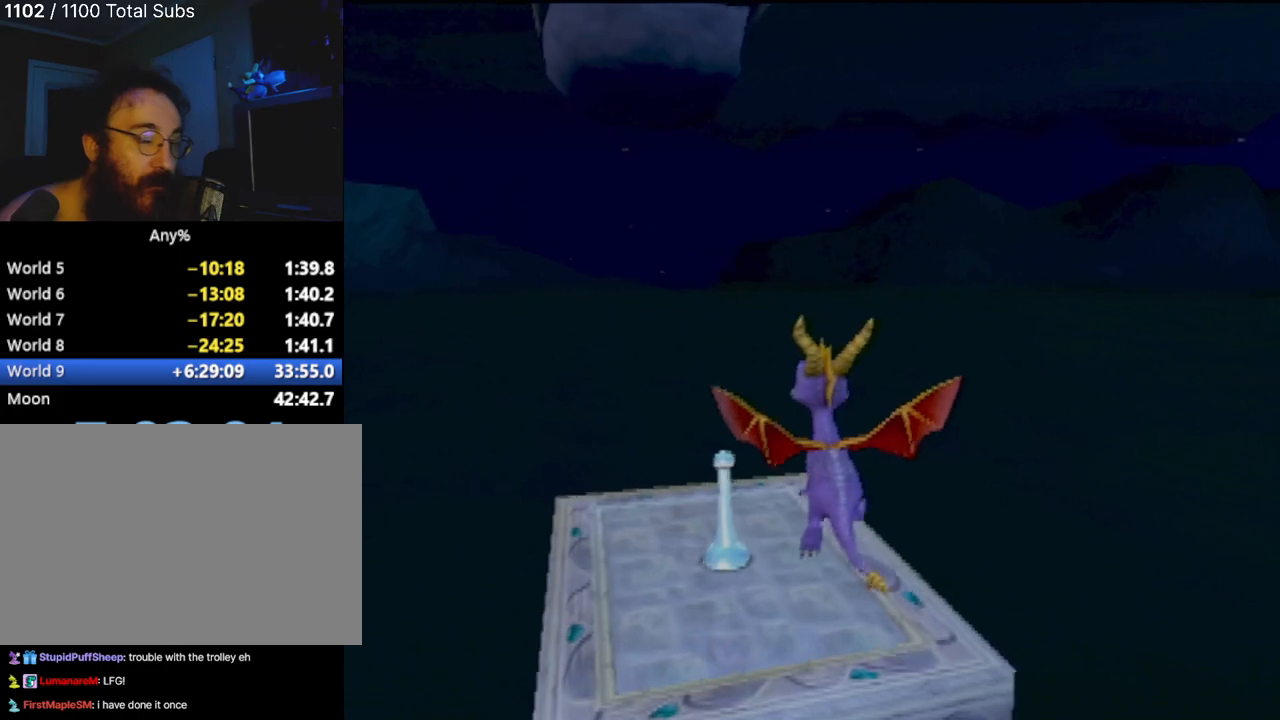
{"buttons": [], "left_stick": "center", "events": [[67, "CIRCLE", "down"], [250, "CIRCLE", "up"], [350, "left_stick", "center"]]}
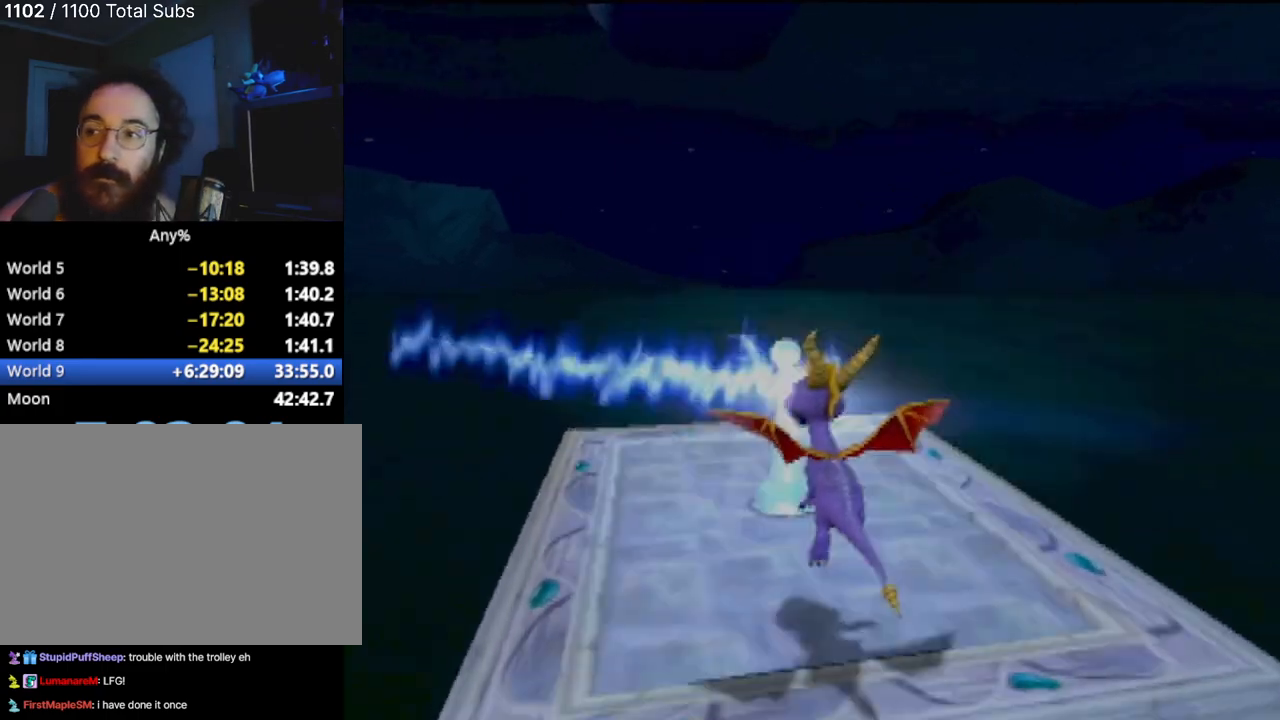
{"buttons": [], "left_stick": "up-left", "events": [[84, "left_stick", "up-left"]]}
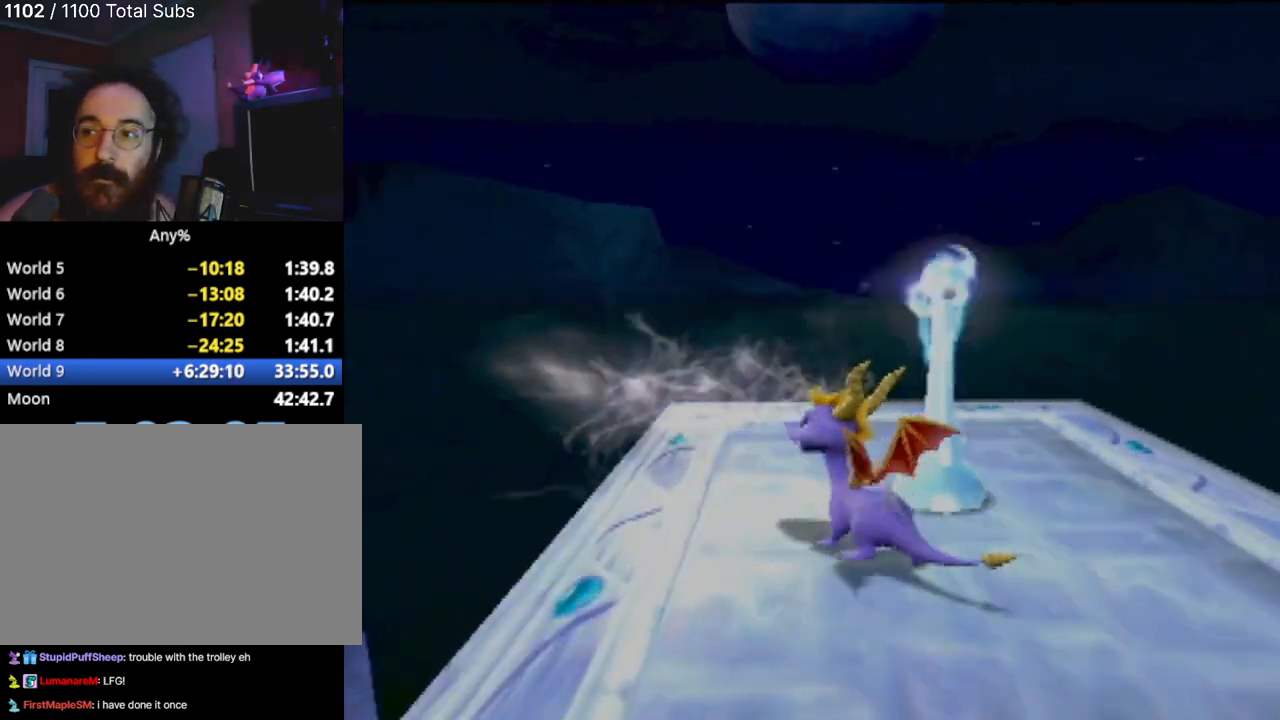
{"buttons": [], "left_stick": "up", "events": [[33, "left_stick", "center"], [417, "left_stick", "up"]]}